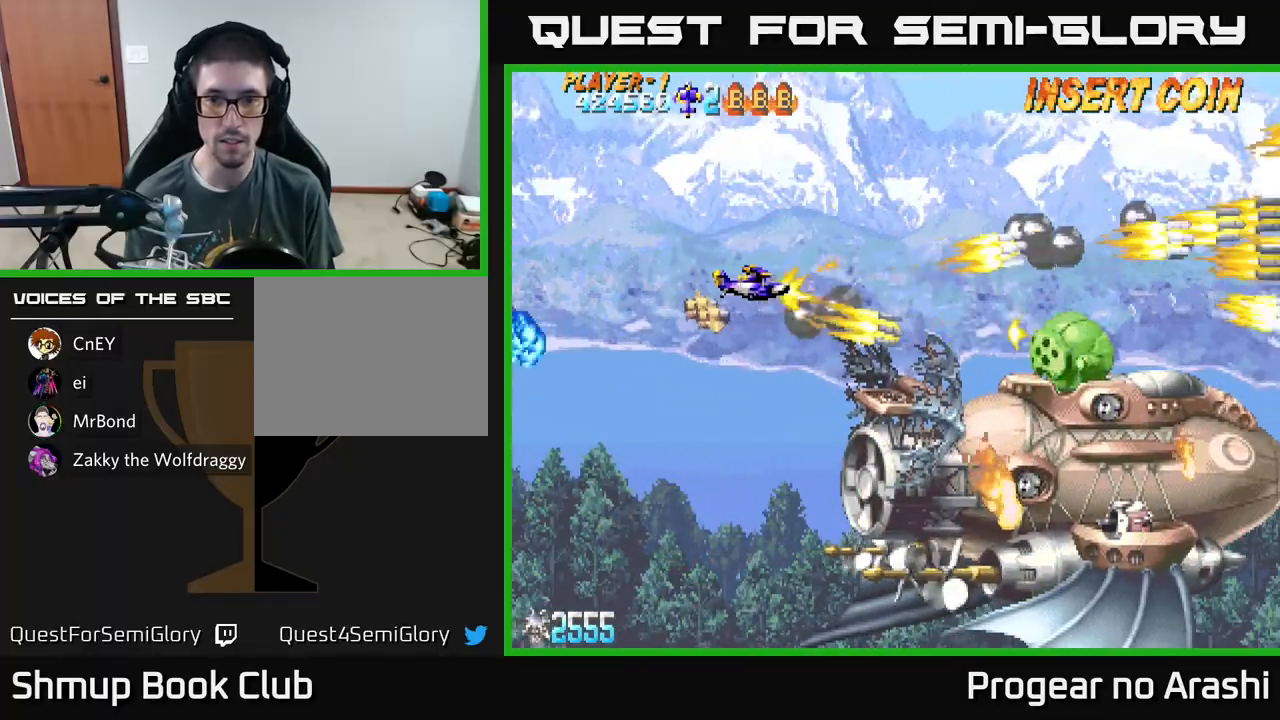
Gameplay with a controller (Xbox layout); each line is a JSON object with the inputs held at the frame after it. "events" lists button and stick changes between this image and that frame as [ms after this image, input, new state], when the widget could be followed in between. Not read: right_stick.
{"buttons": ["X"], "left_stick": "center", "events": [[17, "DPAD_LEFT", "up"], [17, "DPAD_UP", "up"]]}
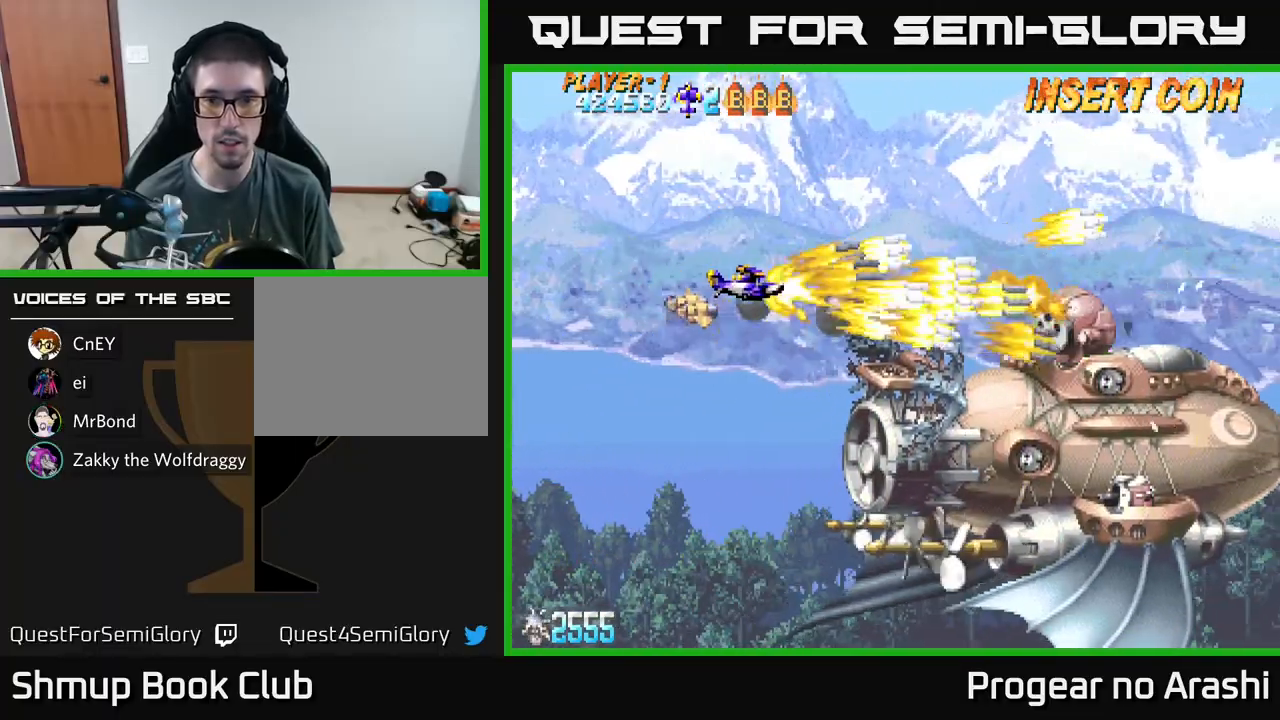
{"buttons": ["X"], "left_stick": "center", "events": []}
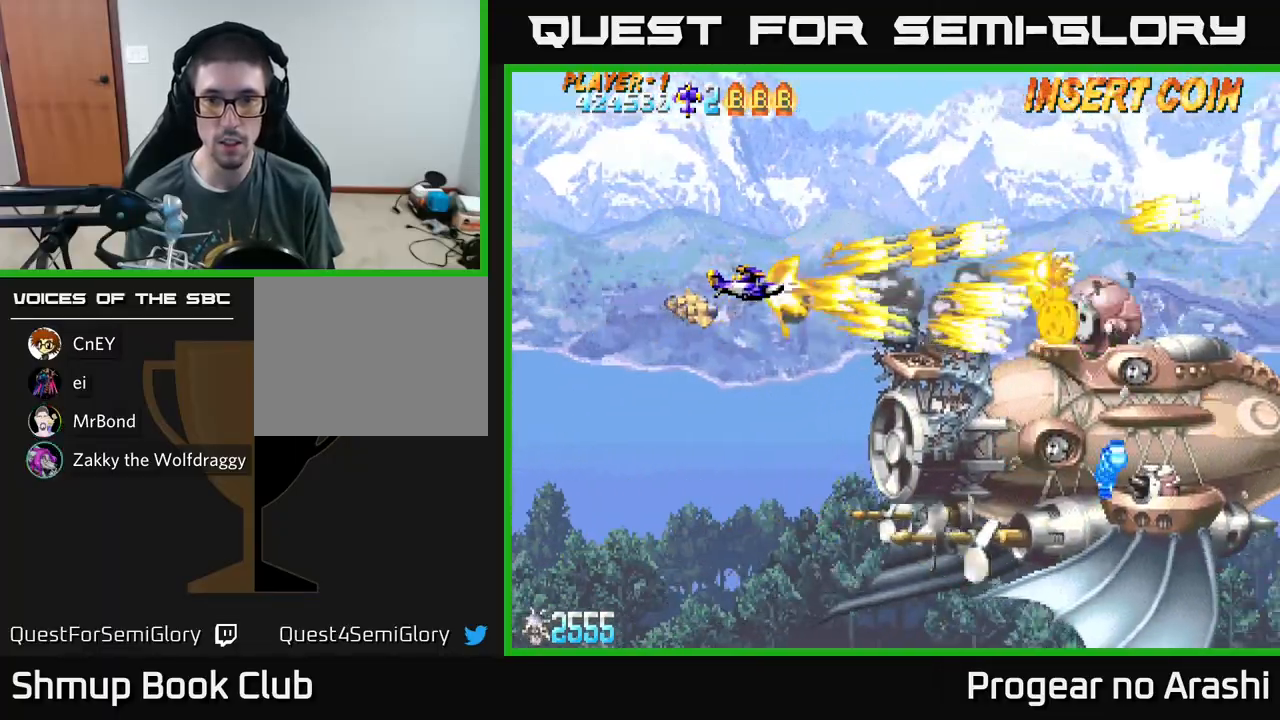
{"buttons": ["X"], "left_stick": "center", "events": [[200, "DPAD_RIGHT", "down"], [317, "DPAD_UP", "down"], [433, "DPAD_RIGHT", "up"], [467, "DPAD_UP", "up"]]}
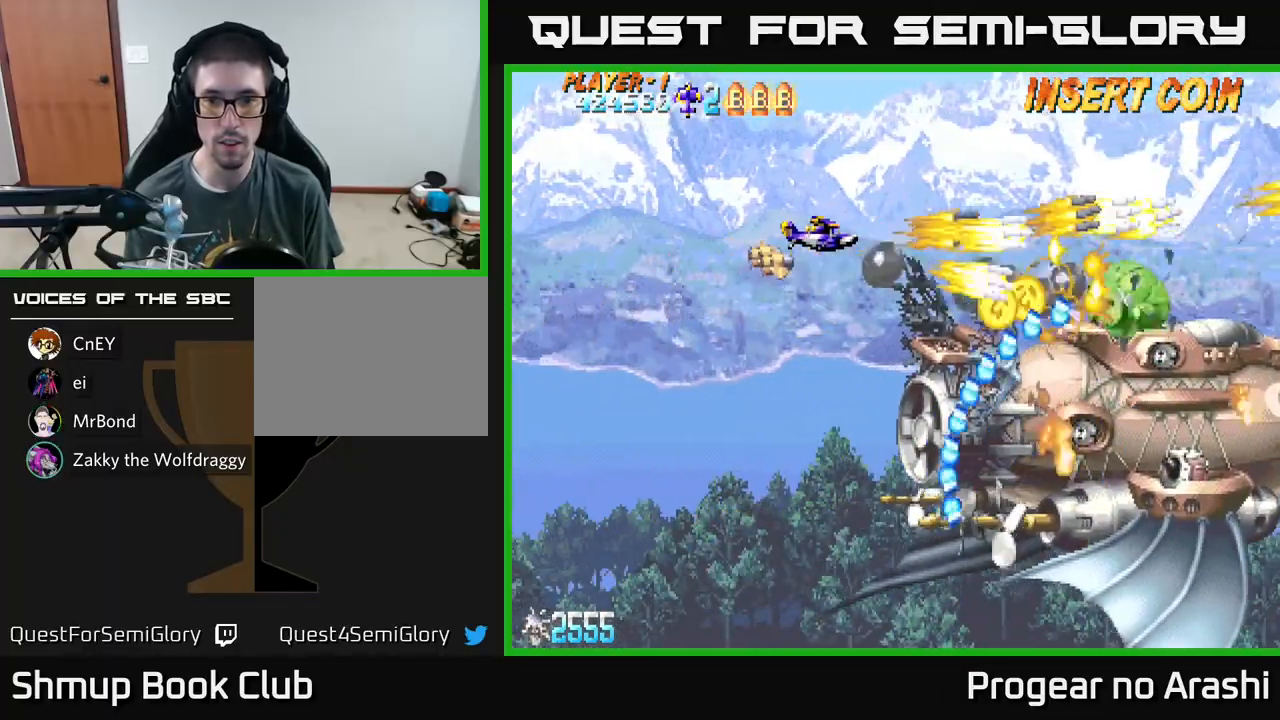
{"buttons": ["X", "DPAD_LEFT"], "left_stick": "center", "events": [[417, "DPAD_LEFT", "down"]]}
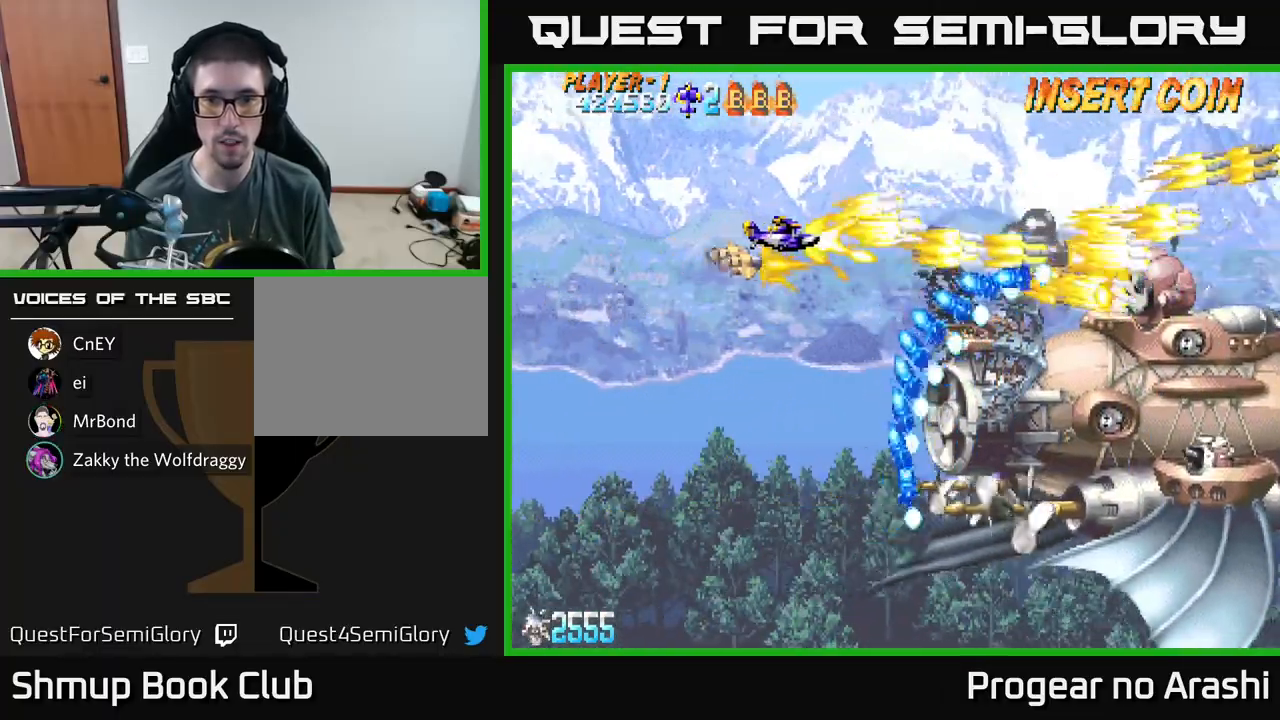
{"buttons": ["X", "DPAD_DOWN"], "left_stick": "center", "events": [[233, "DPAD_DOWN", "down"], [367, "DPAD_LEFT", "up"]]}
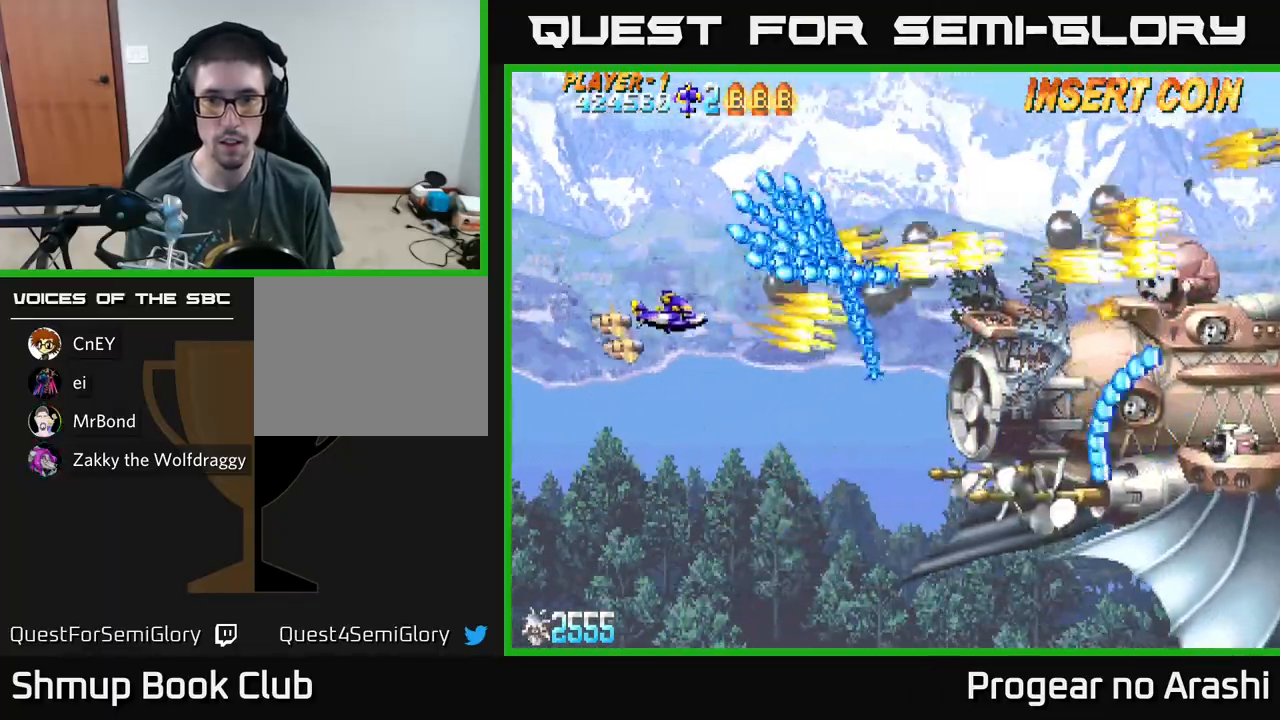
{"buttons": ["X", "DPAD_UP", "DPAD_RIGHT"], "left_stick": "center", "events": [[150, "DPAD_RIGHT", "down"], [267, "DPAD_DOWN", "up"], [483, "DPAD_UP", "down"]]}
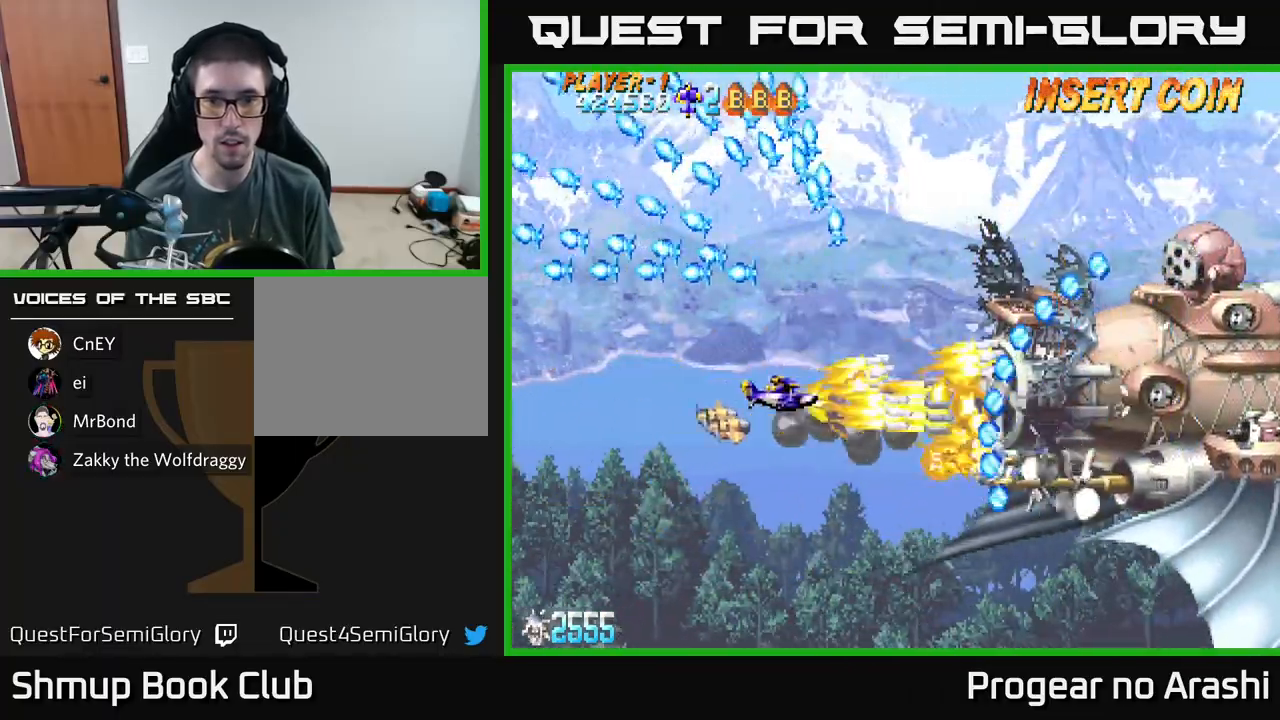
{"buttons": ["X", "DPAD_UP", "DPAD_RIGHT"], "left_stick": "center", "events": [[117, "DPAD_RIGHT", "up"], [233, "DPAD_LEFT", "down"], [350, "DPAD_LEFT", "up"], [433, "DPAD_RIGHT", "down"]]}
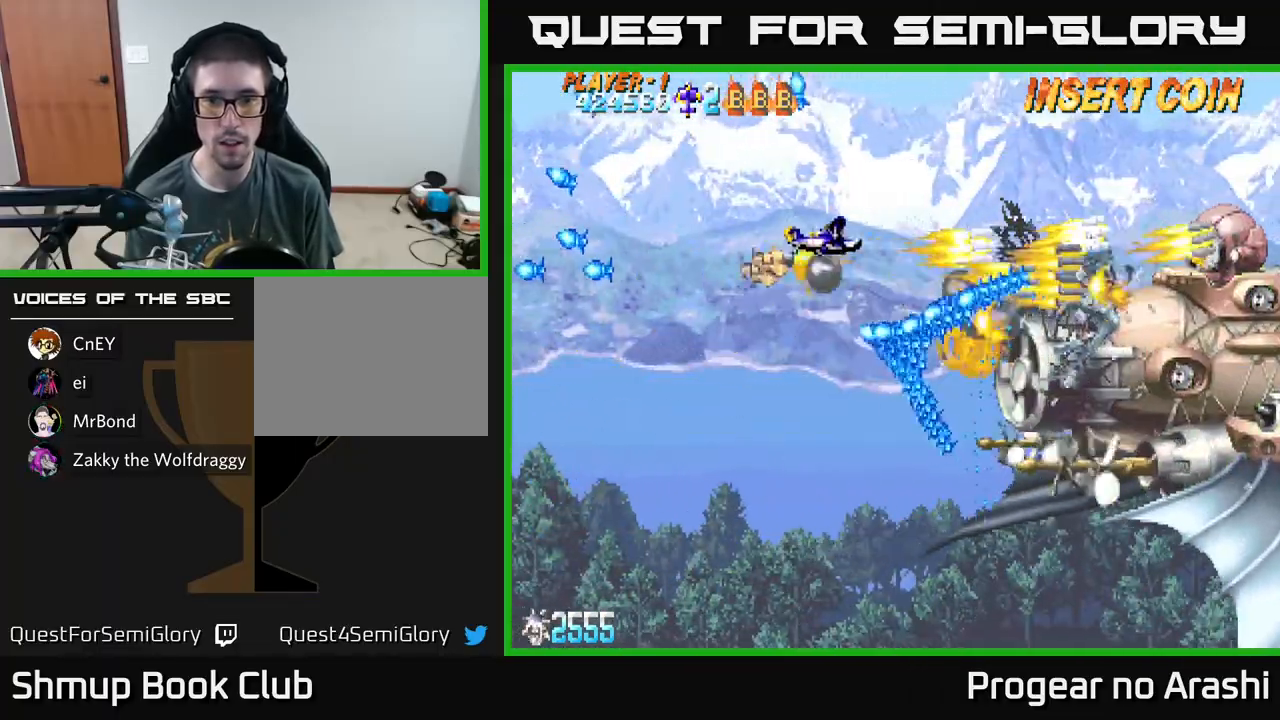
{"buttons": ["A", "DPAD_RIGHT"], "left_stick": "center", "events": [[133, "A", "down"], [150, "X", "up"], [217, "DPAD_UP", "up"]]}
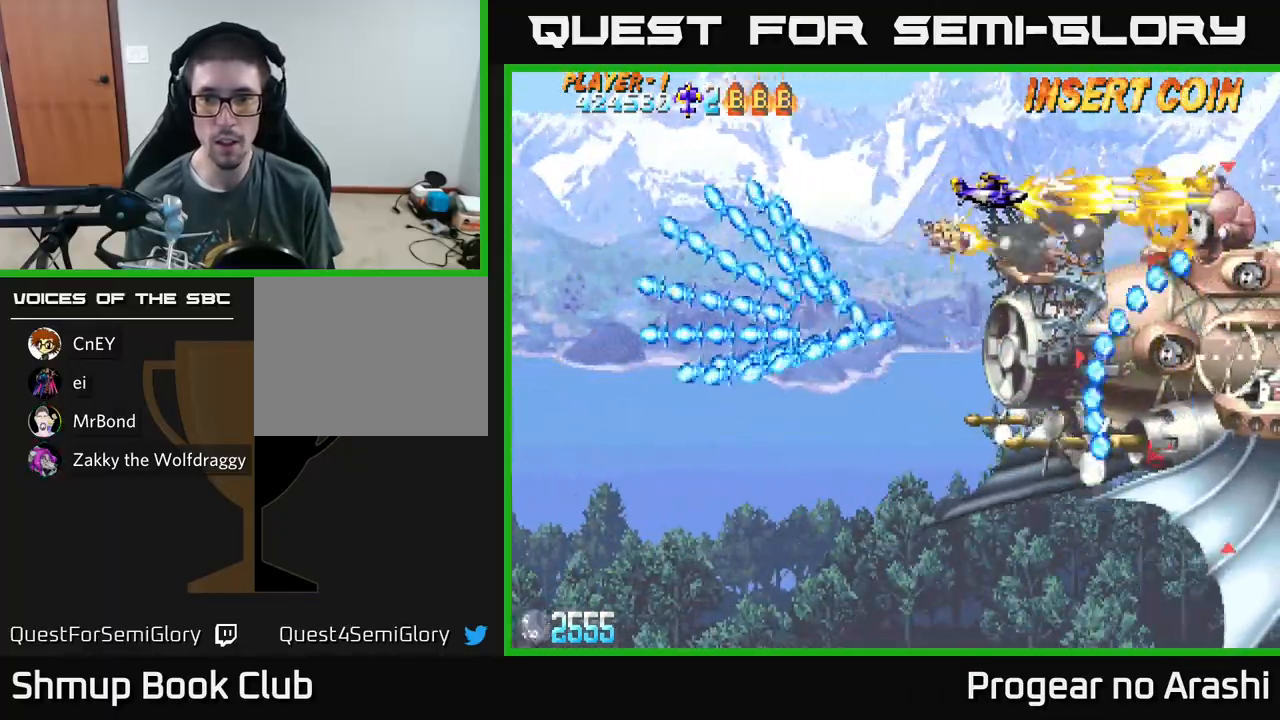
{"buttons": ["A", "DPAD_LEFT"], "left_stick": "center", "events": [[200, "DPAD_RIGHT", "up"], [200, "DPAD_UP", "down"], [250, "DPAD_LEFT", "down"], [350, "DPAD_UP", "up"]]}
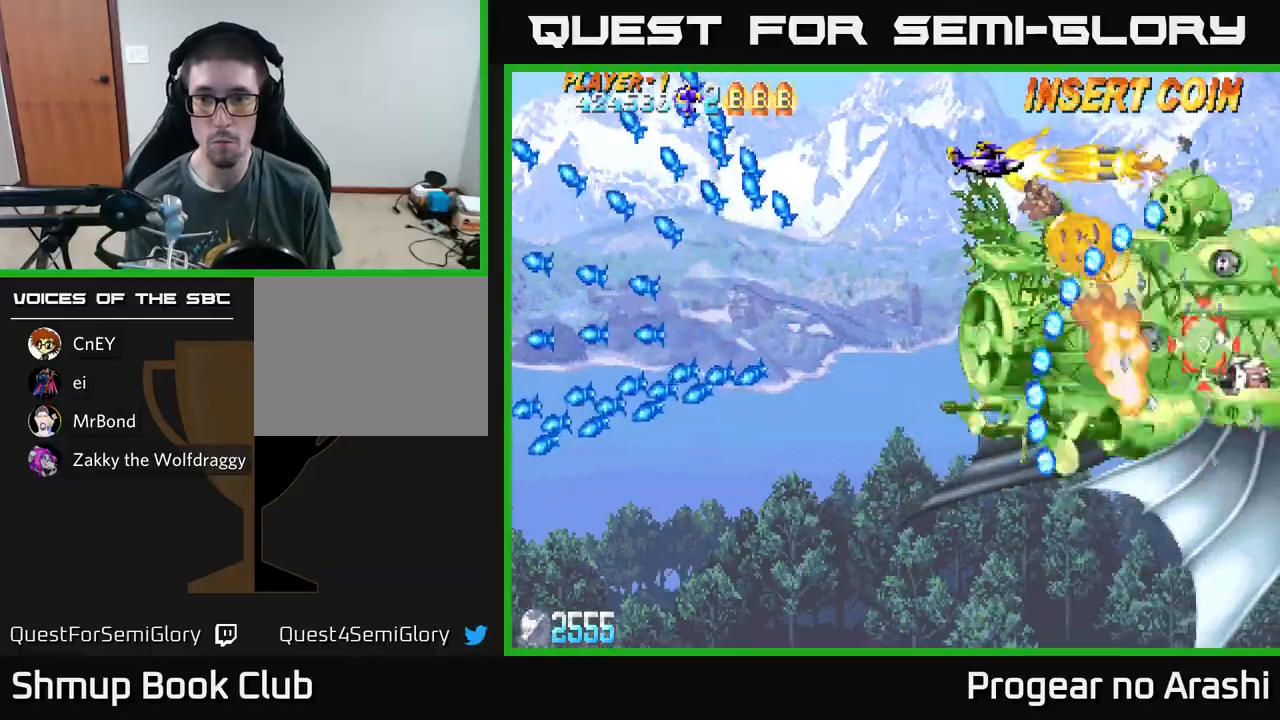
{"buttons": ["X", "DPAD_DOWN", "DPAD_LEFT"], "left_stick": "center", "events": [[117, "X", "down"], [133, "A", "up"], [500, "DPAD_DOWN", "down"]]}
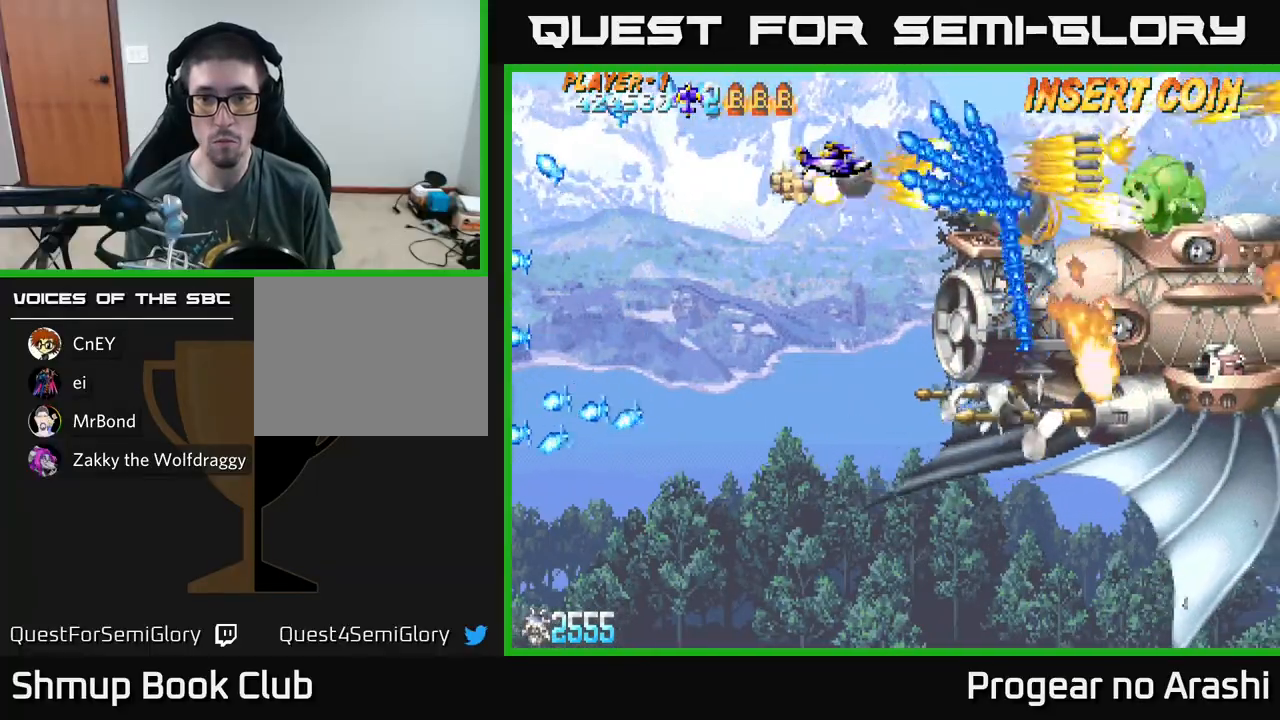
{"buttons": ["X", "DPAD_RIGHT"], "left_stick": "center", "events": [[233, "DPAD_LEFT", "up"], [433, "DPAD_RIGHT", "down"], [467, "DPAD_DOWN", "up"]]}
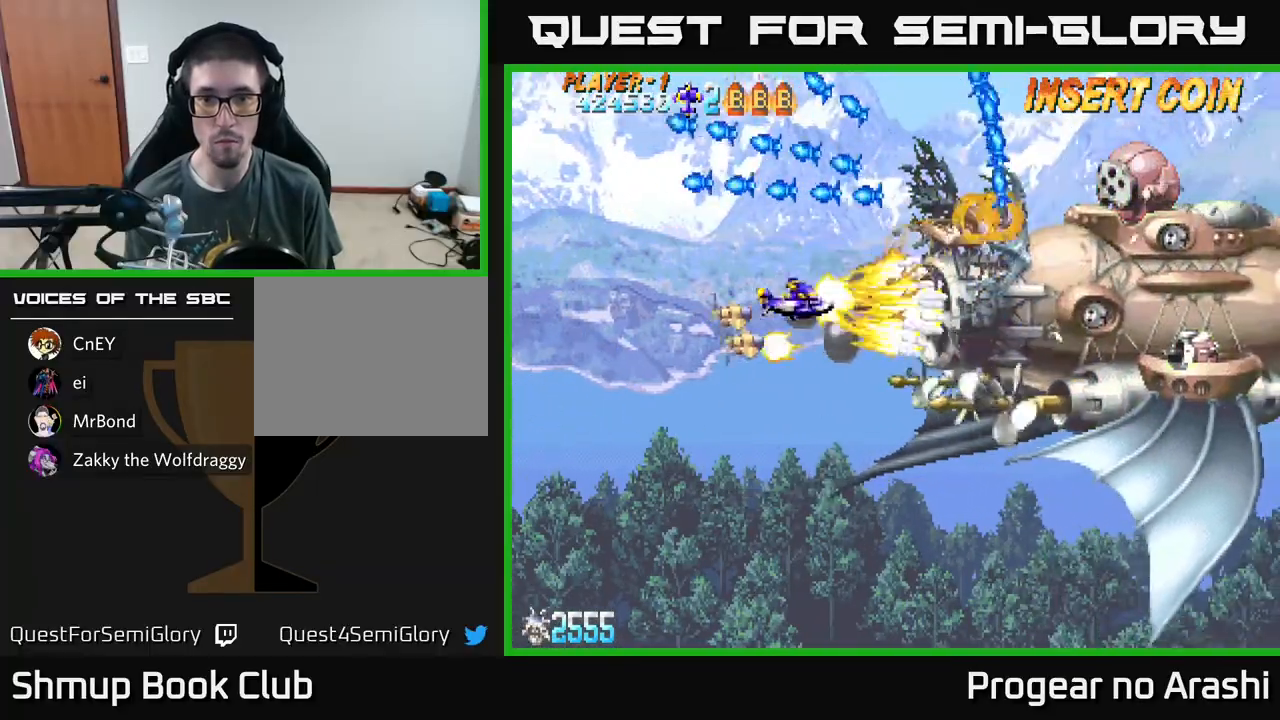
{"buttons": ["X", "DPAD_UP"], "left_stick": "center", "events": [[83, "DPAD_UP", "down"], [100, "DPAD_RIGHT", "up"]]}
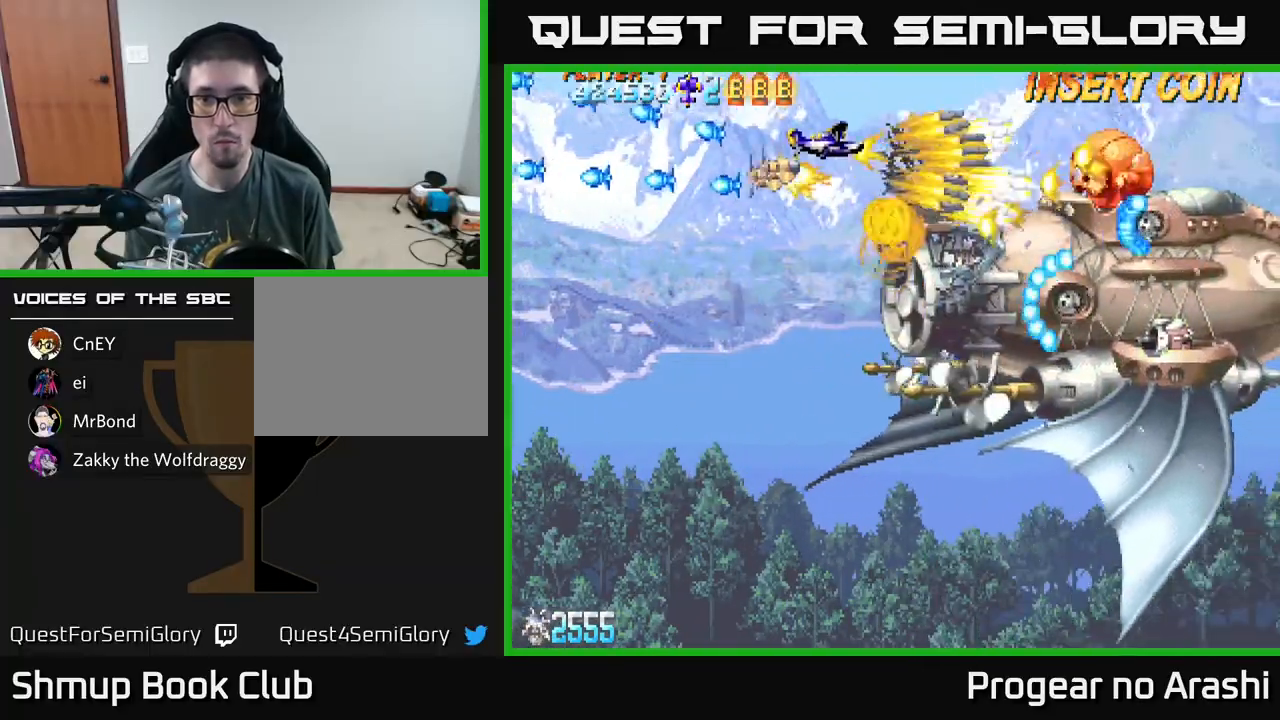
{"buttons": ["A"], "left_stick": "center", "events": [[67, "DPAD_RIGHT", "down"], [67, "DPAD_UP", "up"], [150, "A", "down"], [167, "X", "up"], [283, "DPAD_RIGHT", "up"]]}
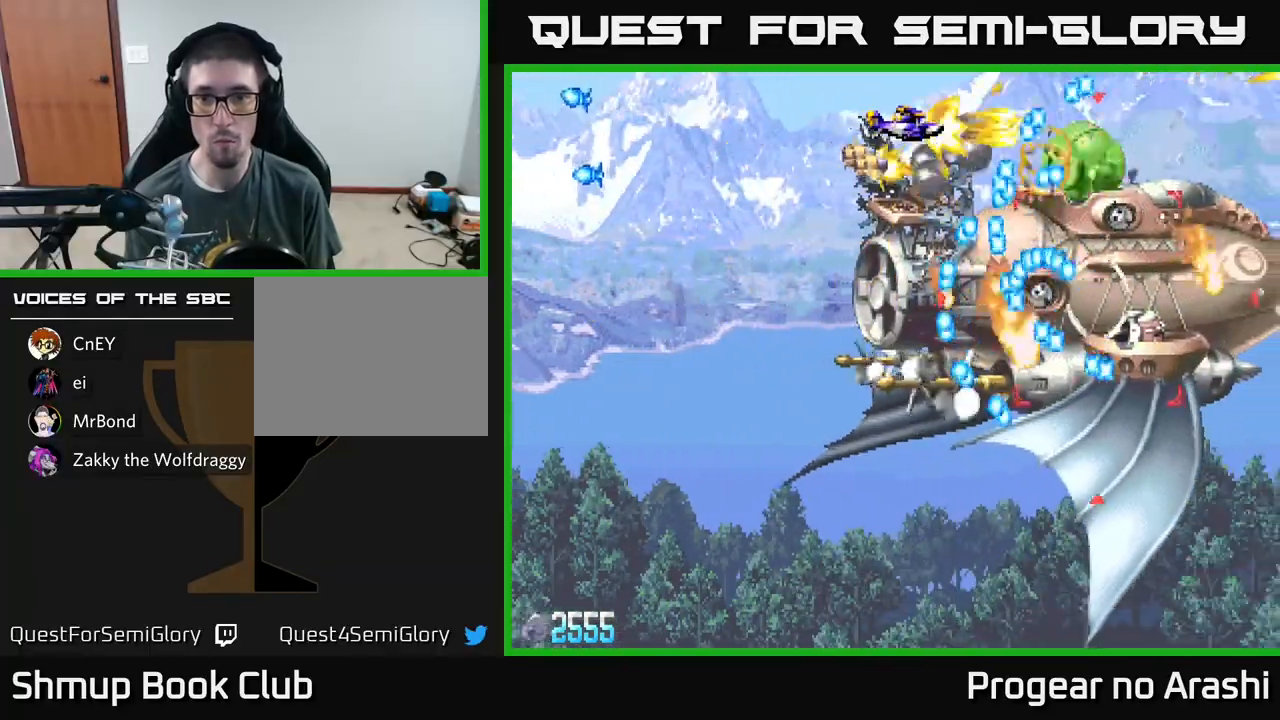
{"buttons": ["A", "DPAD_DOWN", "DPAD_LEFT"], "left_stick": "center", "events": [[67, "DPAD_LEFT", "down"], [400, "DPAD_DOWN", "down"]]}
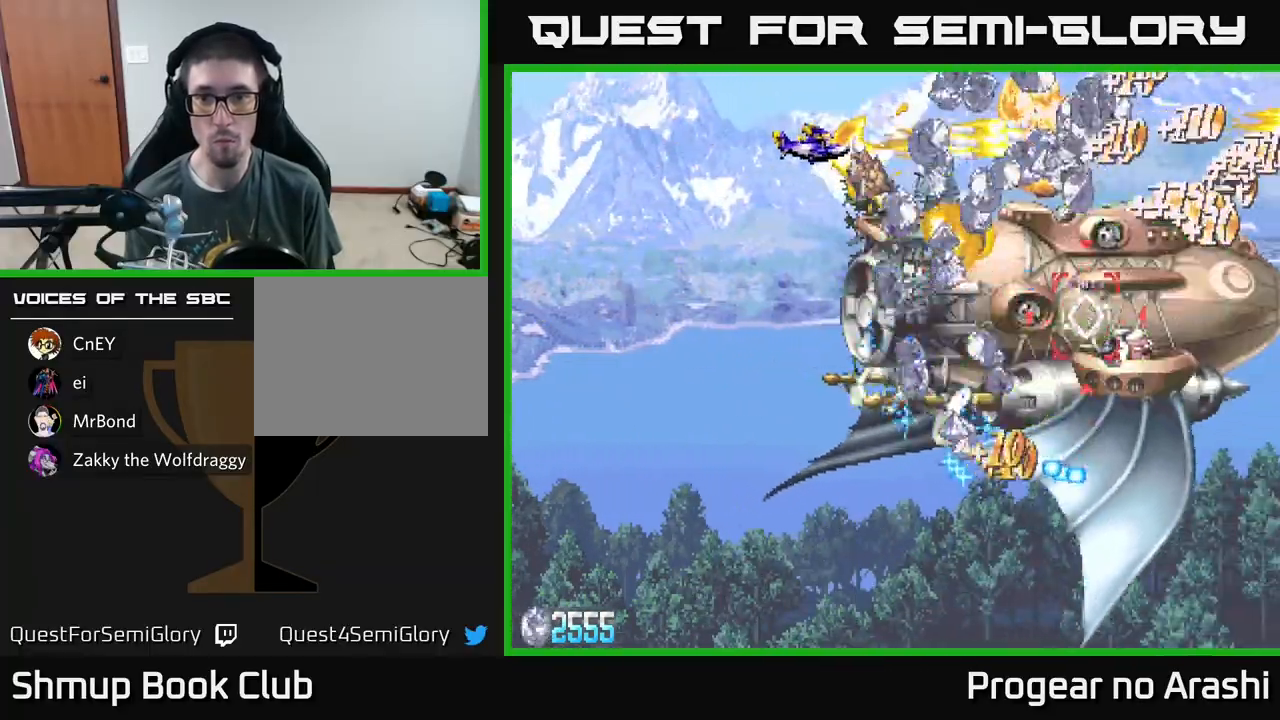
{"buttons": ["A", "DPAD_DOWN"], "left_stick": "center", "events": [[333, "DPAD_LEFT", "up"]]}
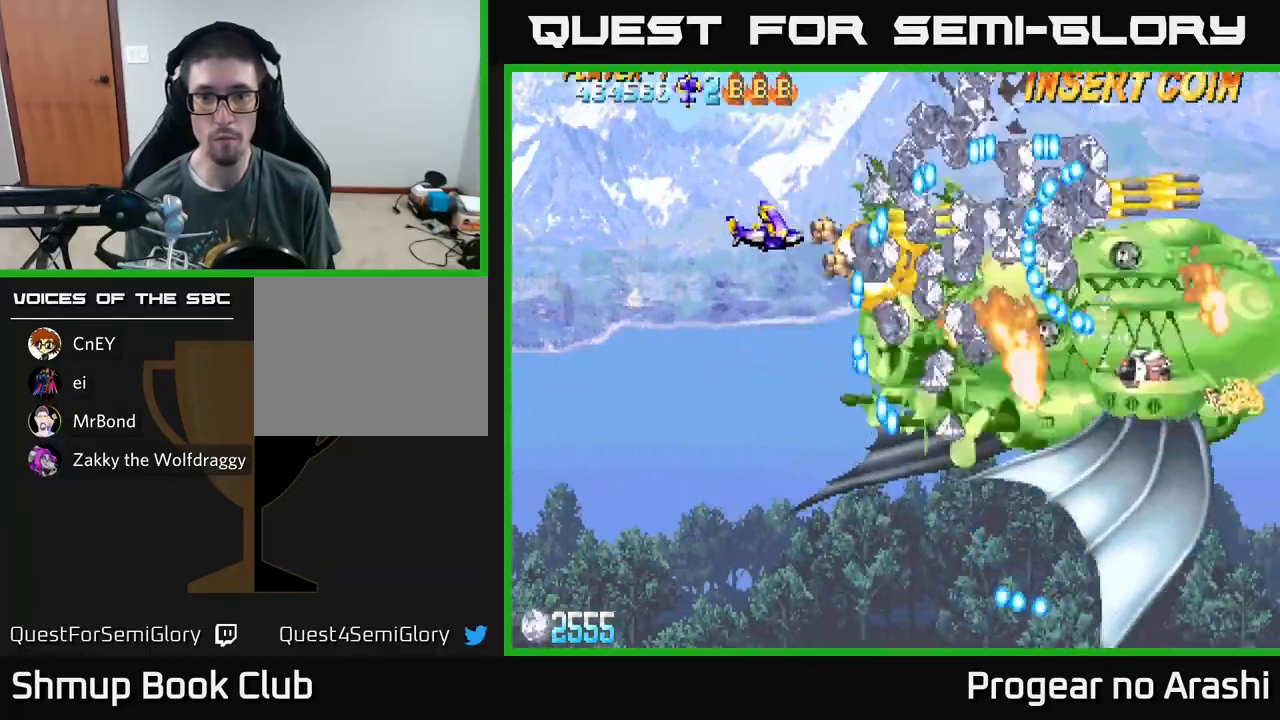
{"buttons": ["A", "DPAD_UP", "DPAD_LEFT"], "left_stick": "center", "events": [[67, "DPAD_LEFT", "down"], [117, "DPAD_DOWN", "up"], [333, "DPAD_UP", "down"]]}
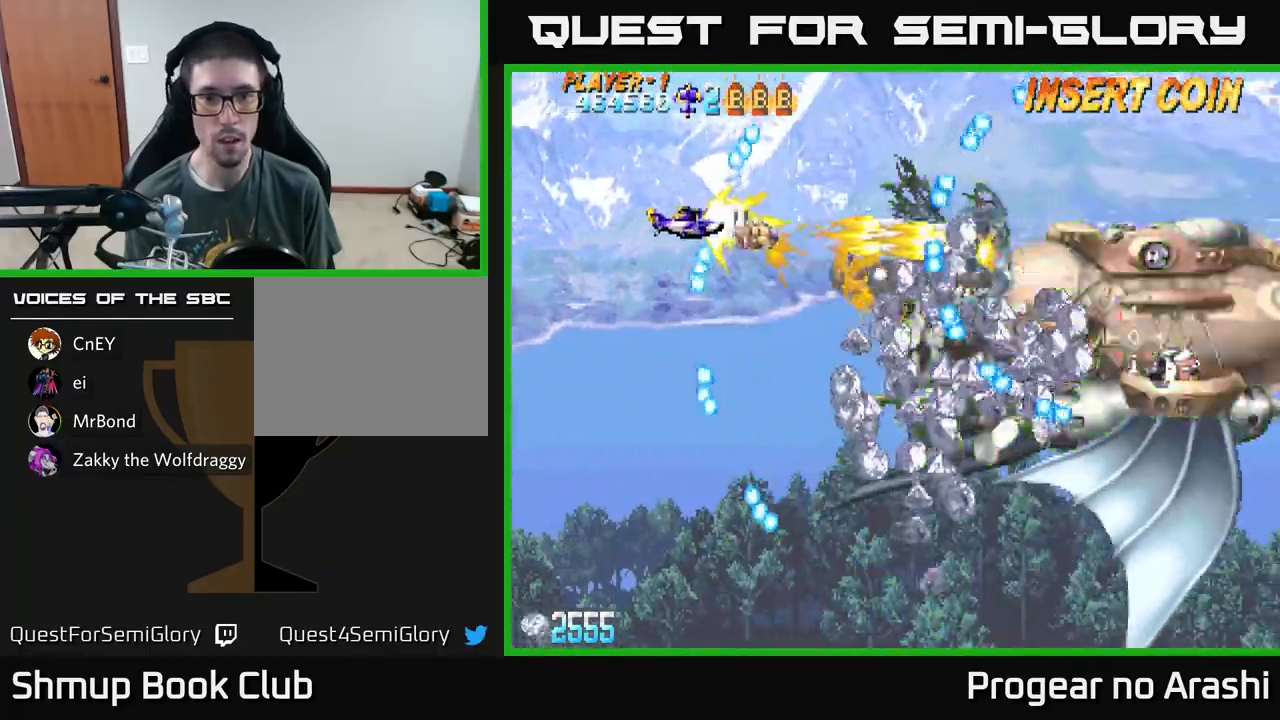
{"buttons": ["X", "DPAD_DOWN"], "left_stick": "center", "events": [[17, "DPAD_LEFT", "up"], [50, "DPAD_RIGHT", "down"], [100, "DPAD_UP", "up"], [150, "DPAD_DOWN", "down"], [167, "DPAD_RIGHT", "up"], [233, "X", "down"], [250, "A", "up"]]}
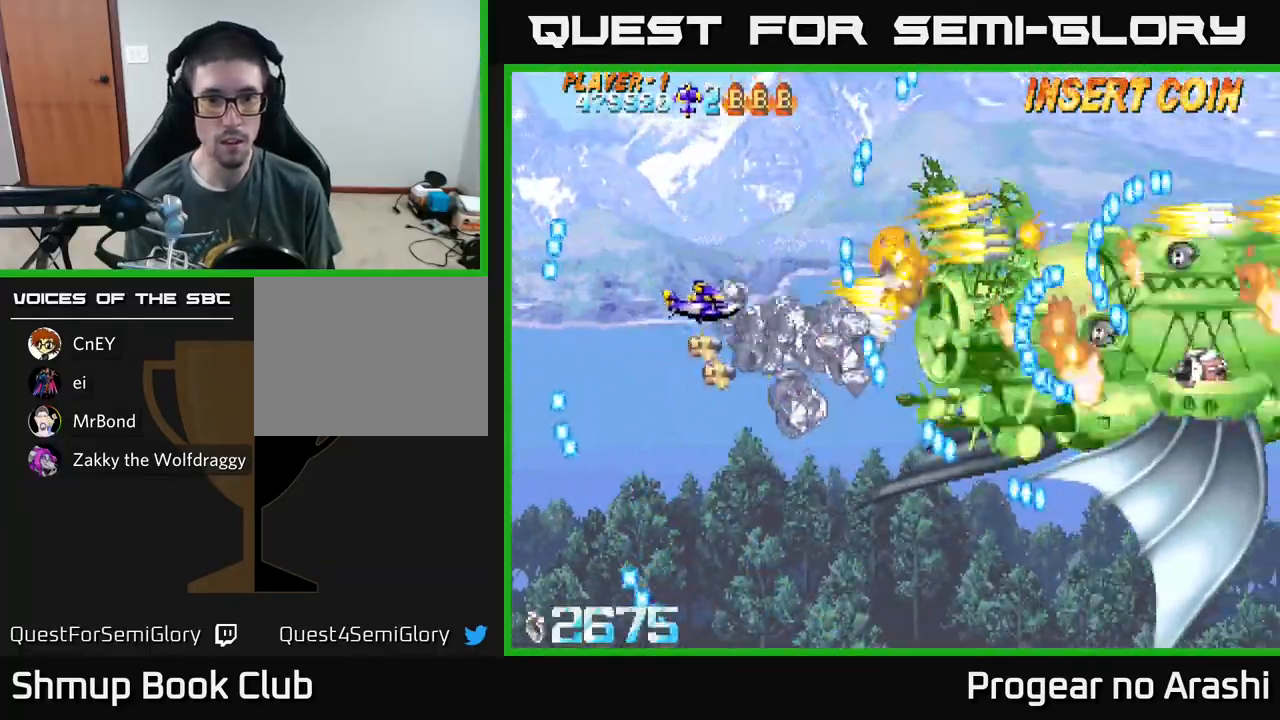
{"buttons": ["X", "DPAD_RIGHT"], "left_stick": "center", "events": [[50, "DPAD_DOWN", "up"], [50, "DPAD_LEFT", "down"], [83, "DPAD_UP", "down"], [167, "DPAD_UP", "up"], [183, "DPAD_LEFT", "up"], [400, "DPAD_DOWN", "down"], [467, "DPAD_RIGHT", "down"], [500, "DPAD_DOWN", "up"]]}
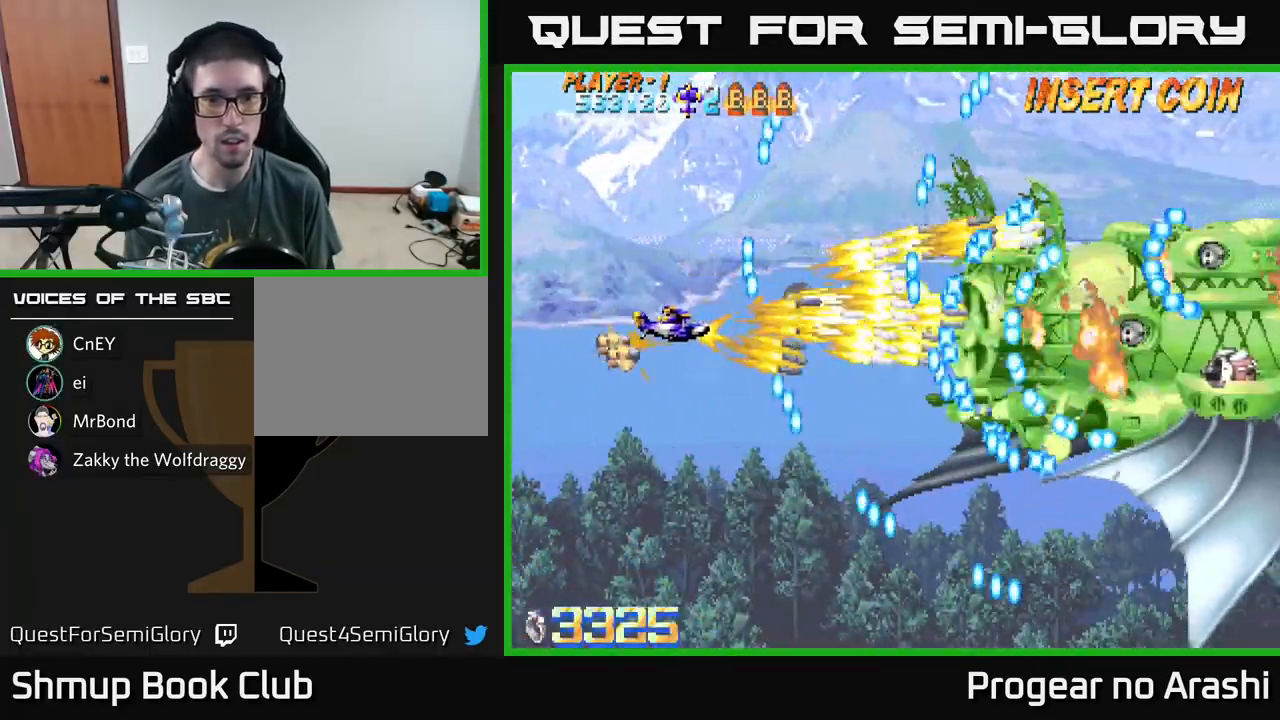
{"buttons": ["A"], "left_stick": "center", "events": [[117, "A", "down"], [150, "X", "up"], [300, "DPAD_RIGHT", "up"], [350, "DPAD_DOWN", "down"], [350, "DPAD_LEFT", "down"], [450, "DPAD_LEFT", "up"], [500, "DPAD_DOWN", "up"]]}
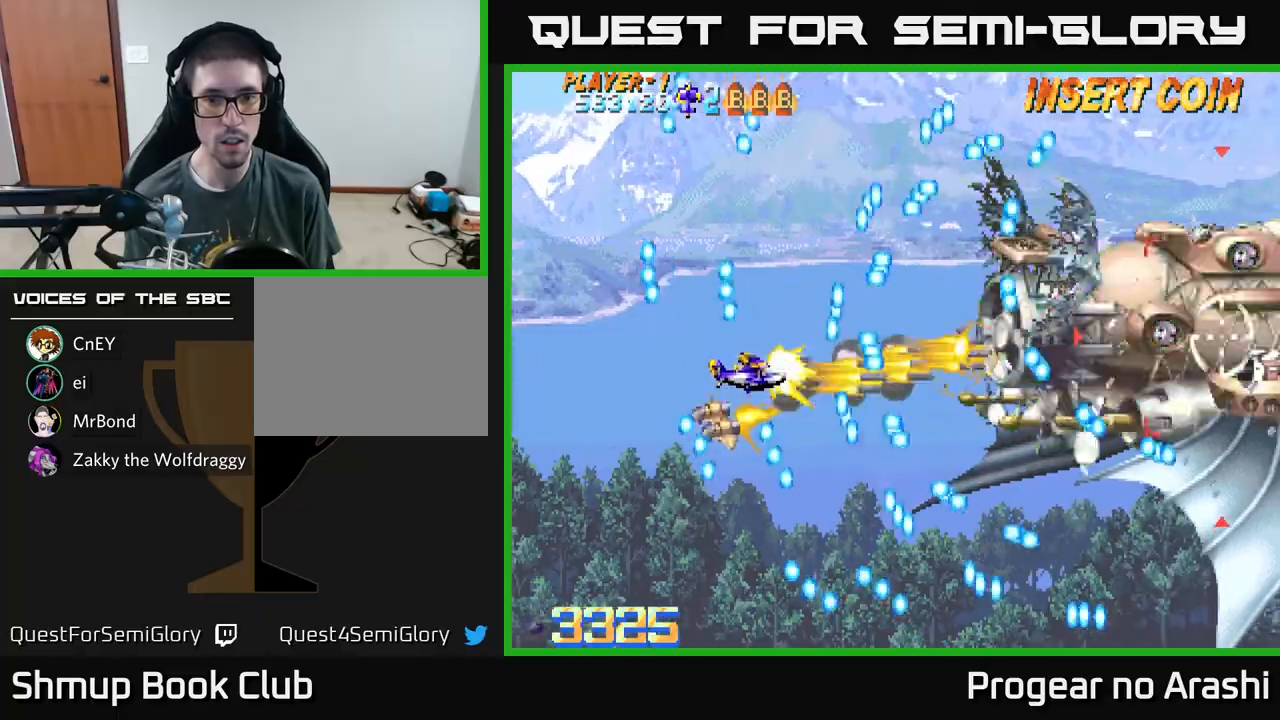
{"buttons": ["A"], "left_stick": "center", "events": [[150, "DPAD_DOWN", "down"], [283, "DPAD_DOWN", "up"], [333, "DPAD_LEFT", "down"], [350, "DPAD_UP", "down"], [433, "DPAD_UP", "up"], [467, "DPAD_LEFT", "up"]]}
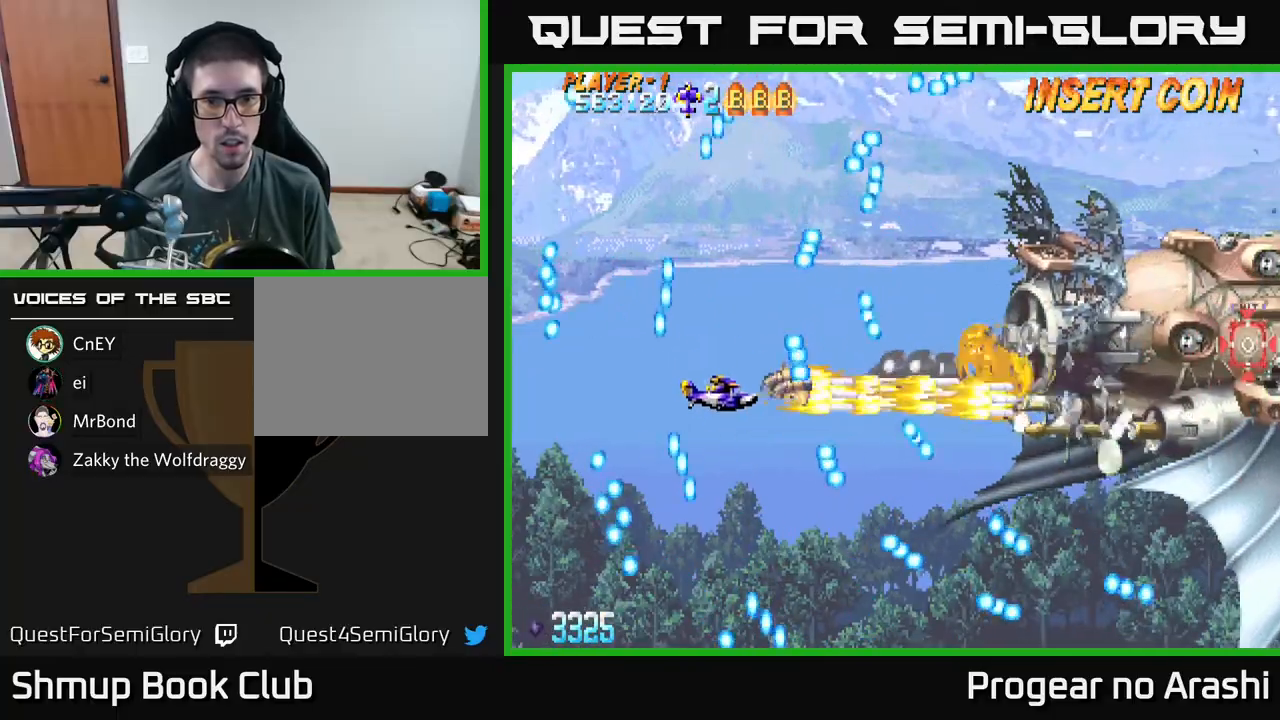
{"buttons": ["A", "DPAD_RIGHT"], "left_stick": "center", "events": [[17, "DPAD_DOWN", "down"], [67, "DPAD_RIGHT", "down"], [150, "DPAD_DOWN", "up"]]}
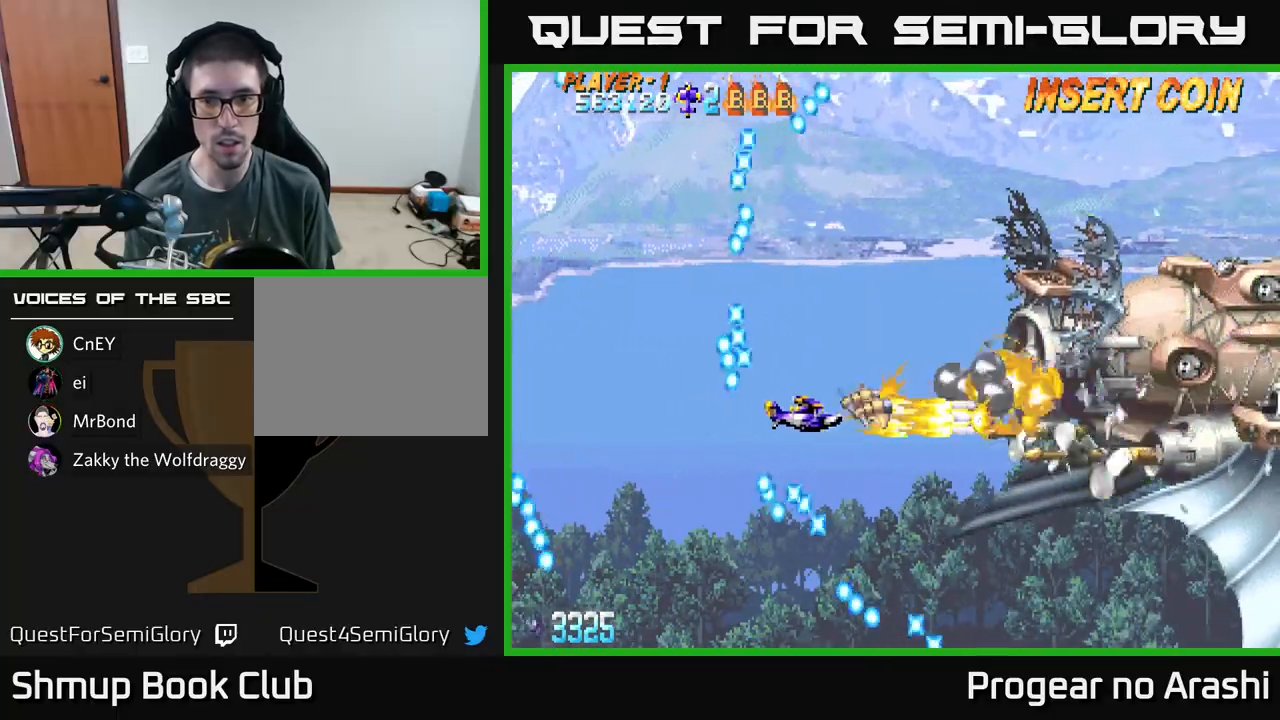
{"buttons": ["A", "DPAD_DOWN"], "left_stick": "center", "events": [[217, "DPAD_DOWN", "down"], [317, "DPAD_RIGHT", "up"]]}
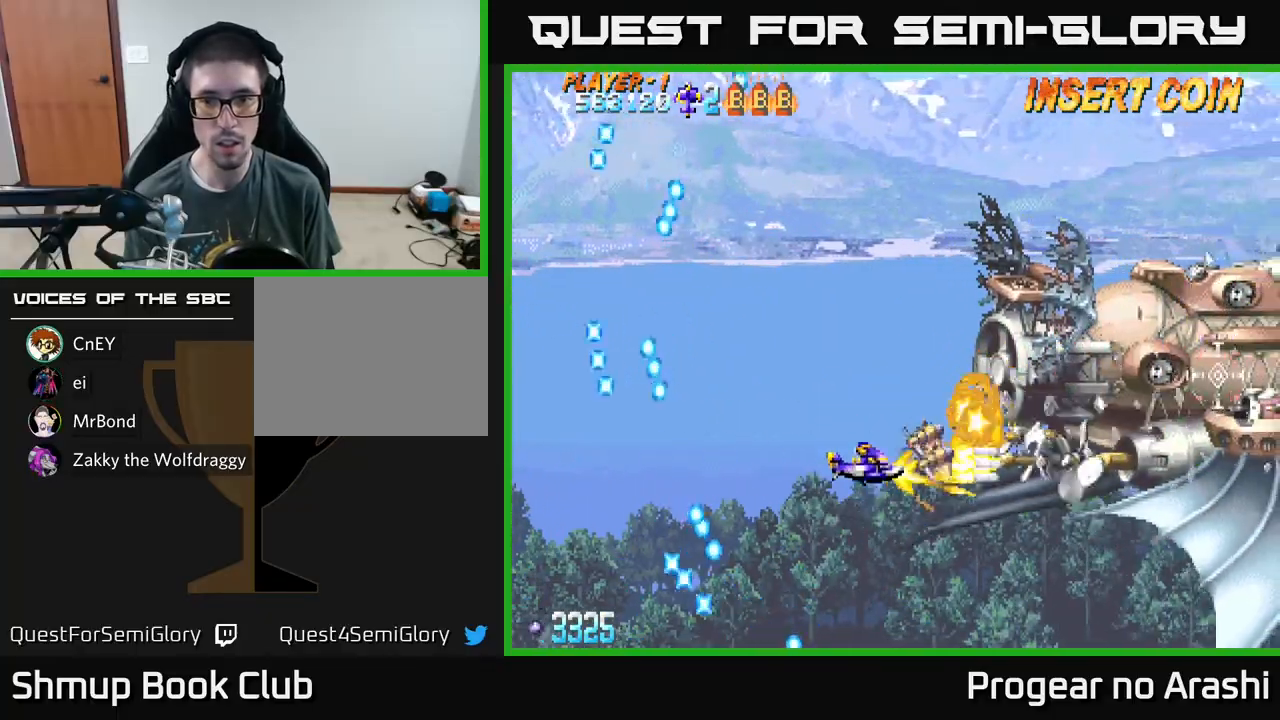
{"buttons": ["A", "DPAD_DOWN"], "left_stick": "center", "events": []}
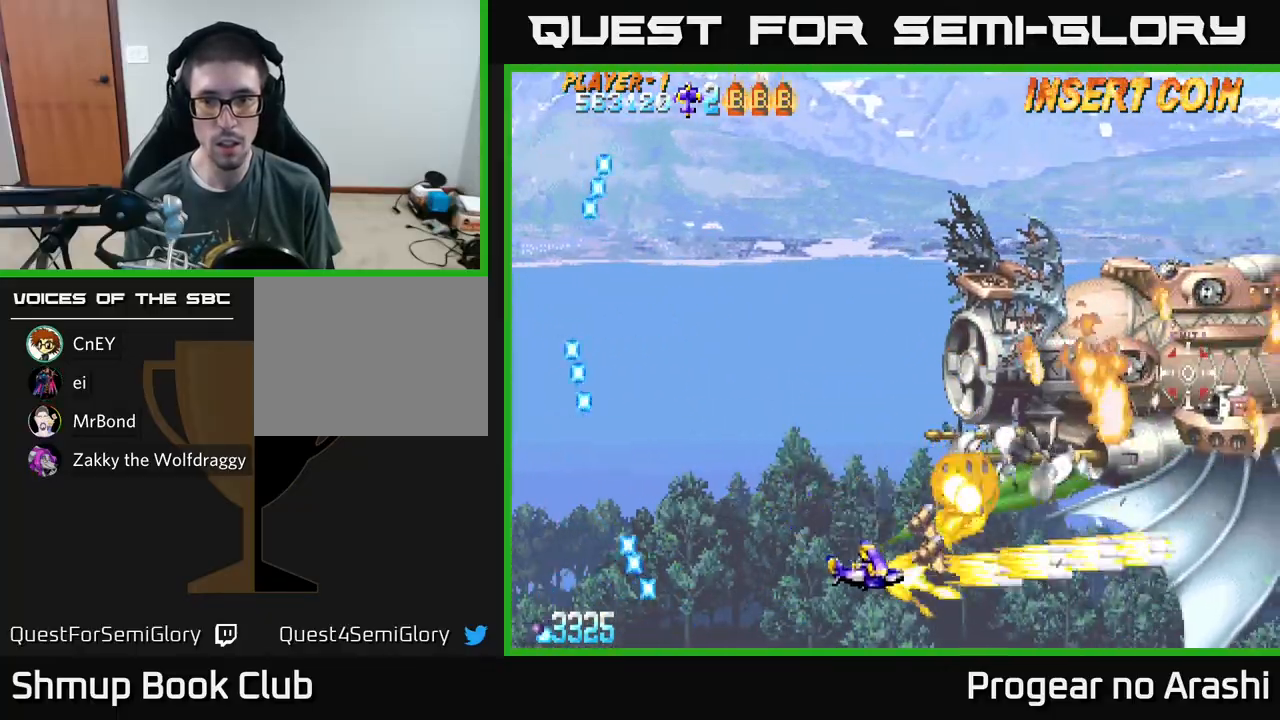
{"buttons": ["A", "DPAD_RIGHT"], "left_stick": "center", "events": [[33, "DPAD_RIGHT", "down"], [233, "DPAD_DOWN", "up"]]}
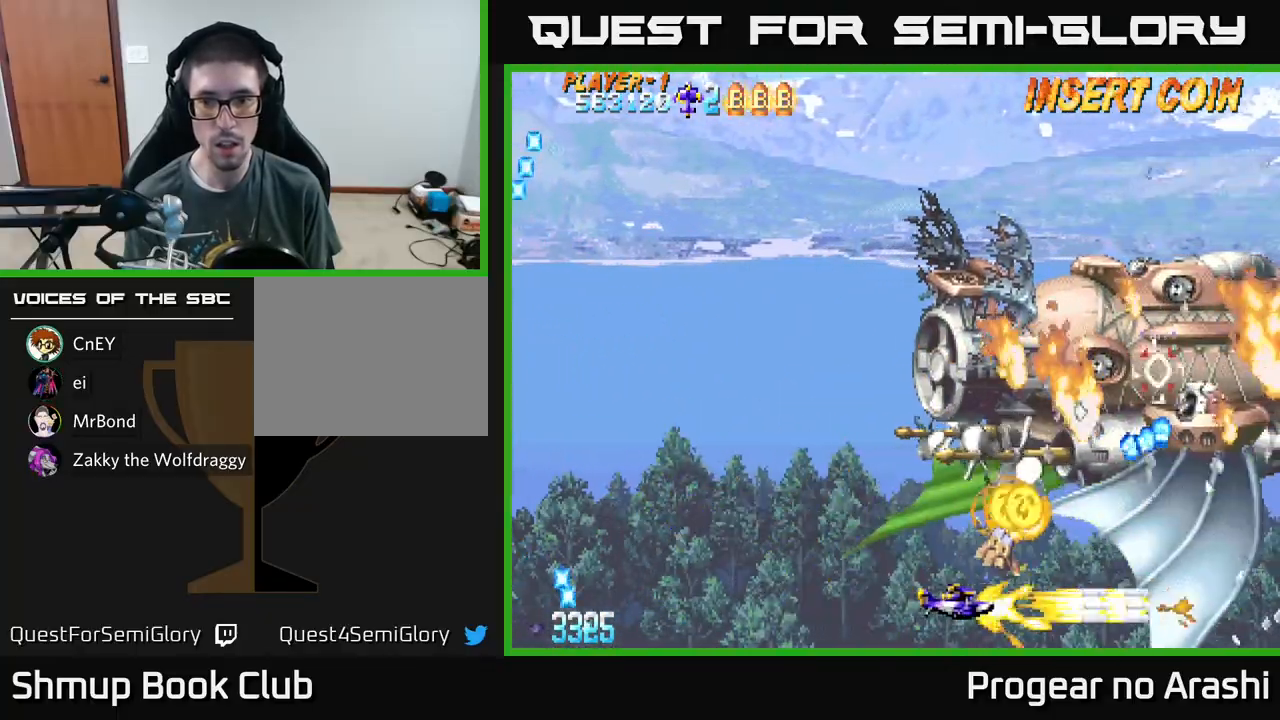
{"buttons": ["A", "DPAD_LEFT"], "left_stick": "center", "events": [[67, "DPAD_RIGHT", "up"], [133, "DPAD_LEFT", "down"], [133, "DPAD_UP", "down"], [200, "DPAD_UP", "up"]]}
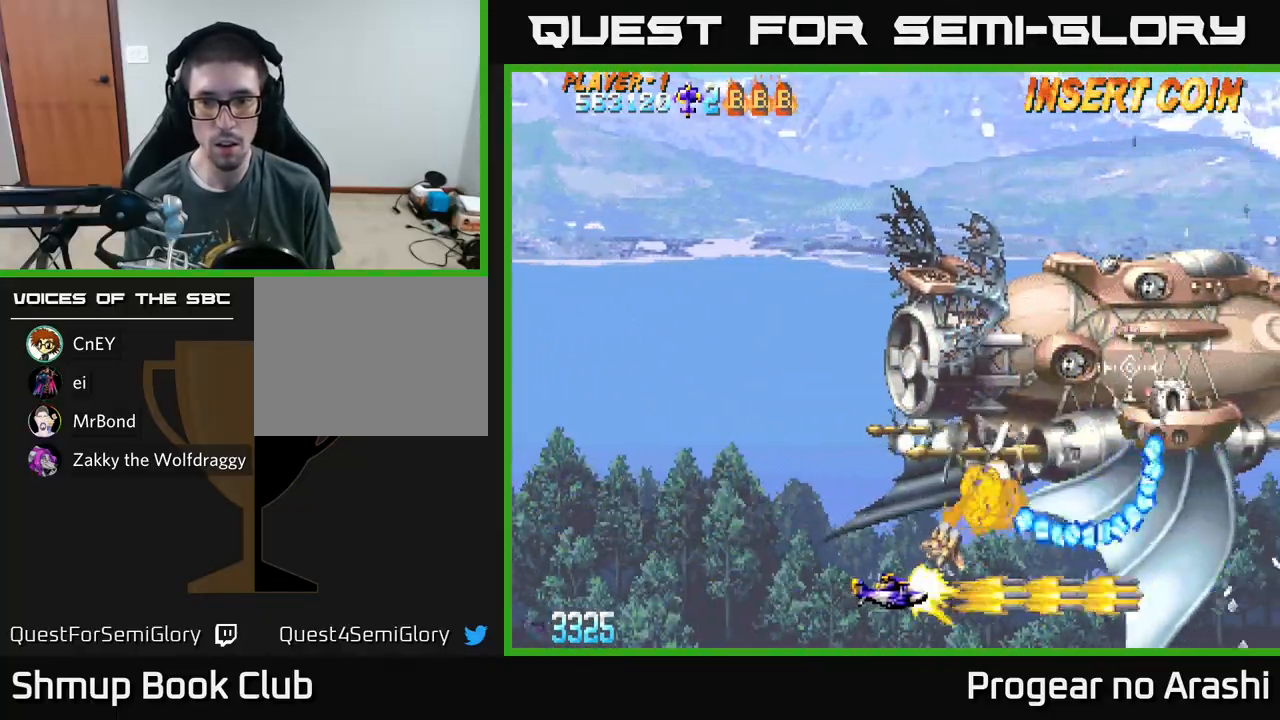
{"buttons": ["A", "DPAD_UP", "DPAD_LEFT"], "left_stick": "center", "events": [[33, "DPAD_UP", "down"]]}
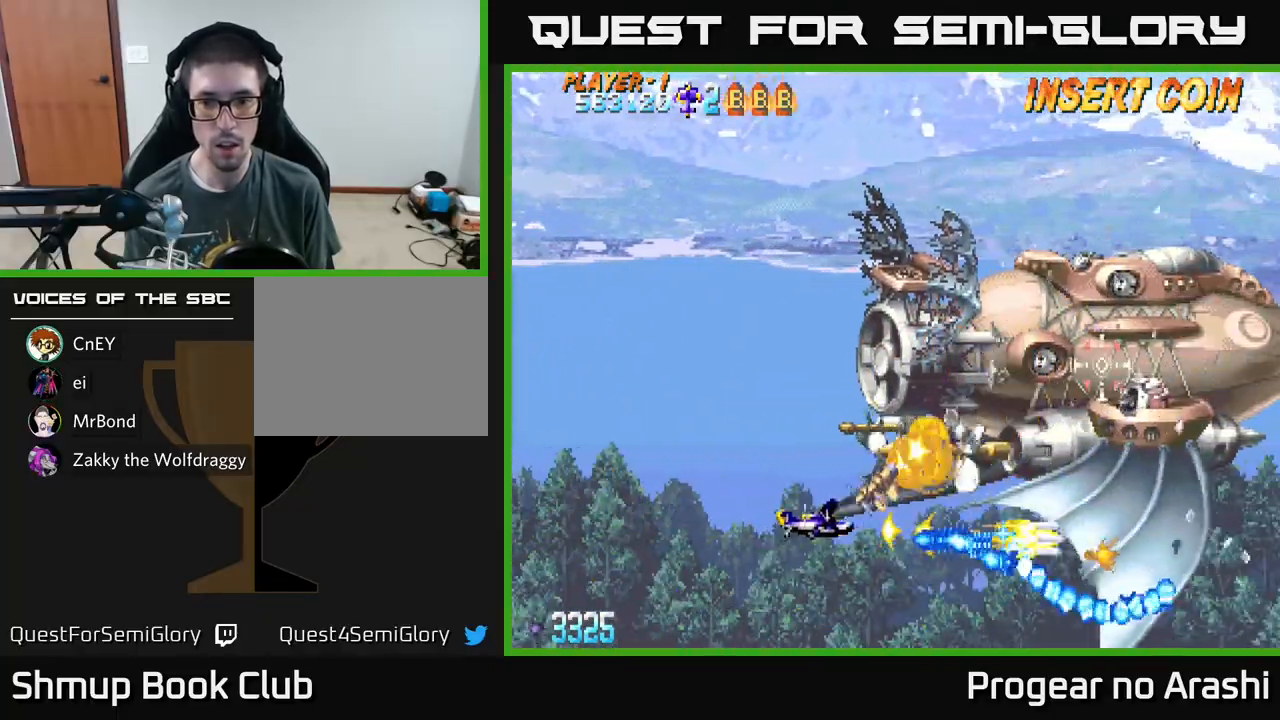
{"buttons": ["A", "DPAD_UP", "DPAD_LEFT"], "left_stick": "center", "events": []}
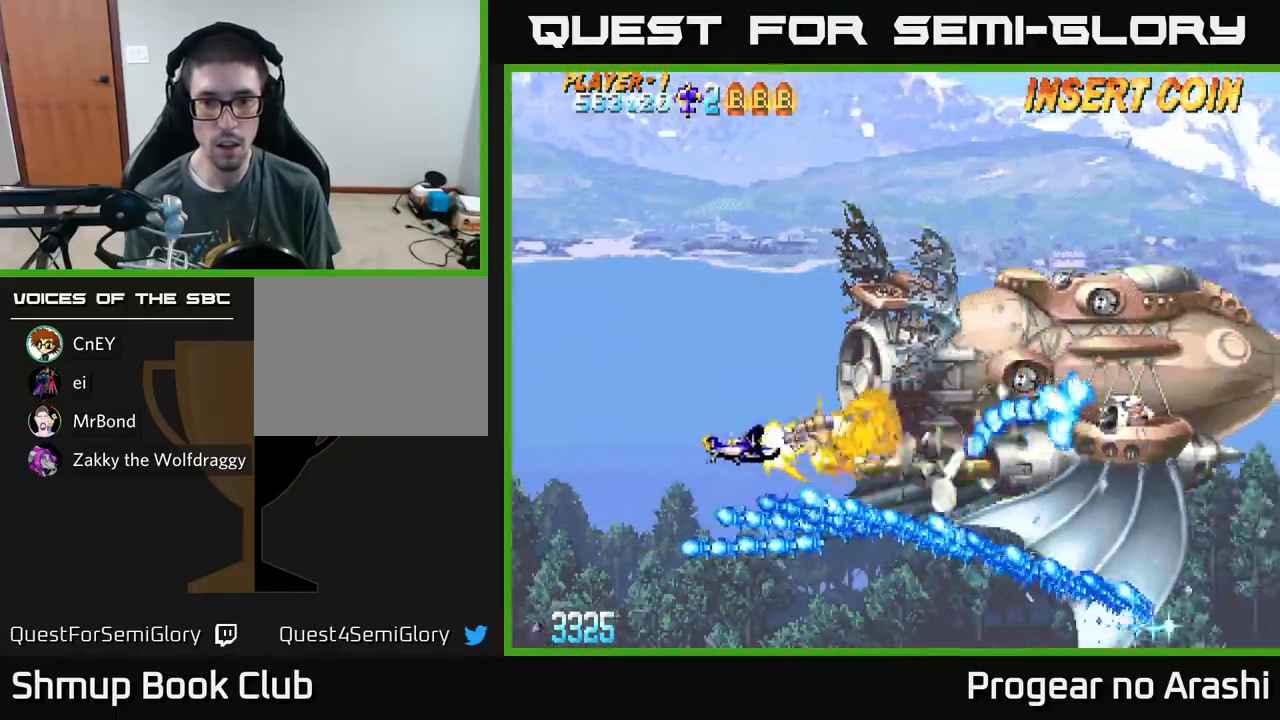
{"buttons": ["X", "DPAD_UP"], "left_stick": "center", "events": [[350, "X", "down"], [367, "DPAD_LEFT", "up"], [383, "A", "up"]]}